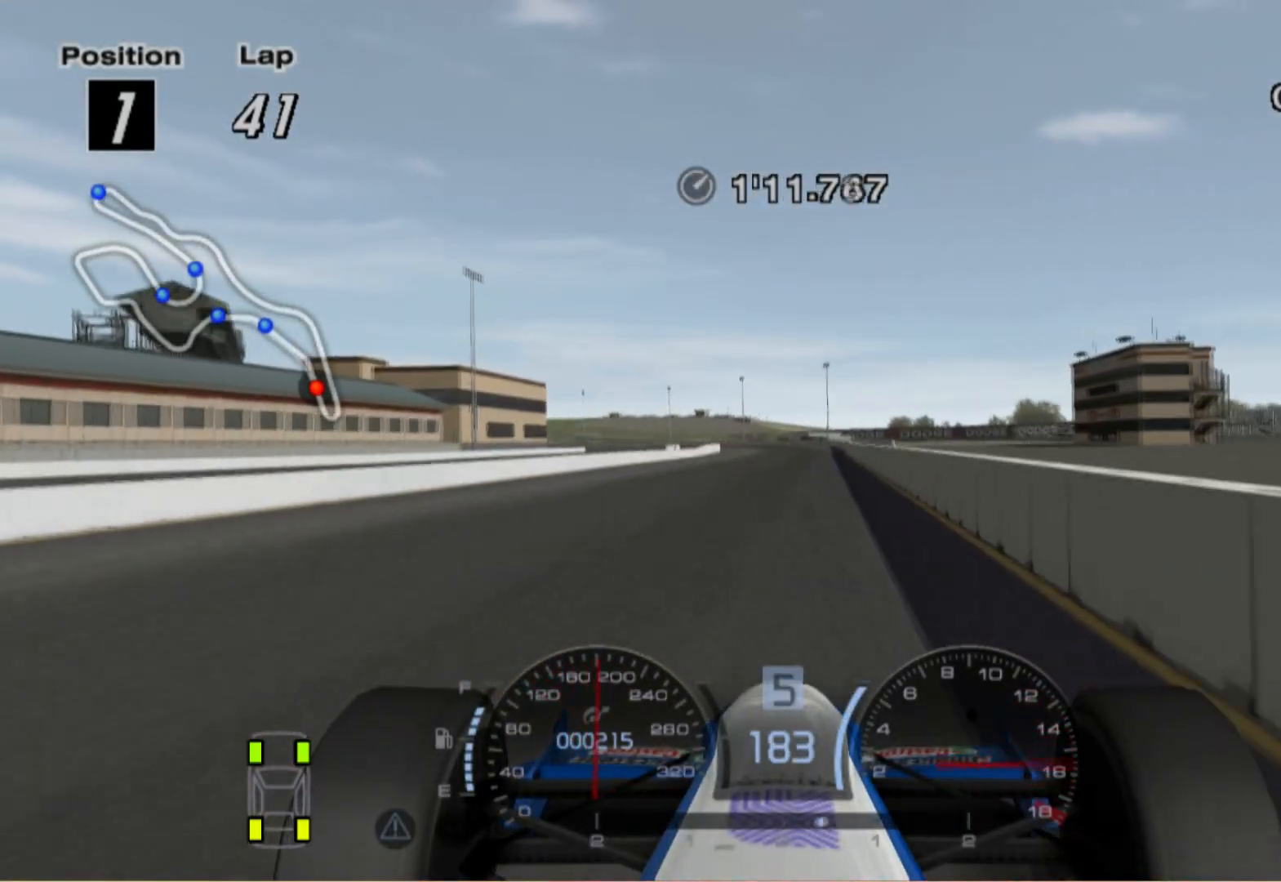
Gameplay with a controller (Xbox layout); each line is a JSON object with the inputs held at the frame after it. "events" lists button and stick changes between this image and that frame as [ms after this image, input, new state], when the widget could be followed in between. Not read: R2.
{"buttons": [], "left_stick": "center", "right_stick": "center", "events": []}
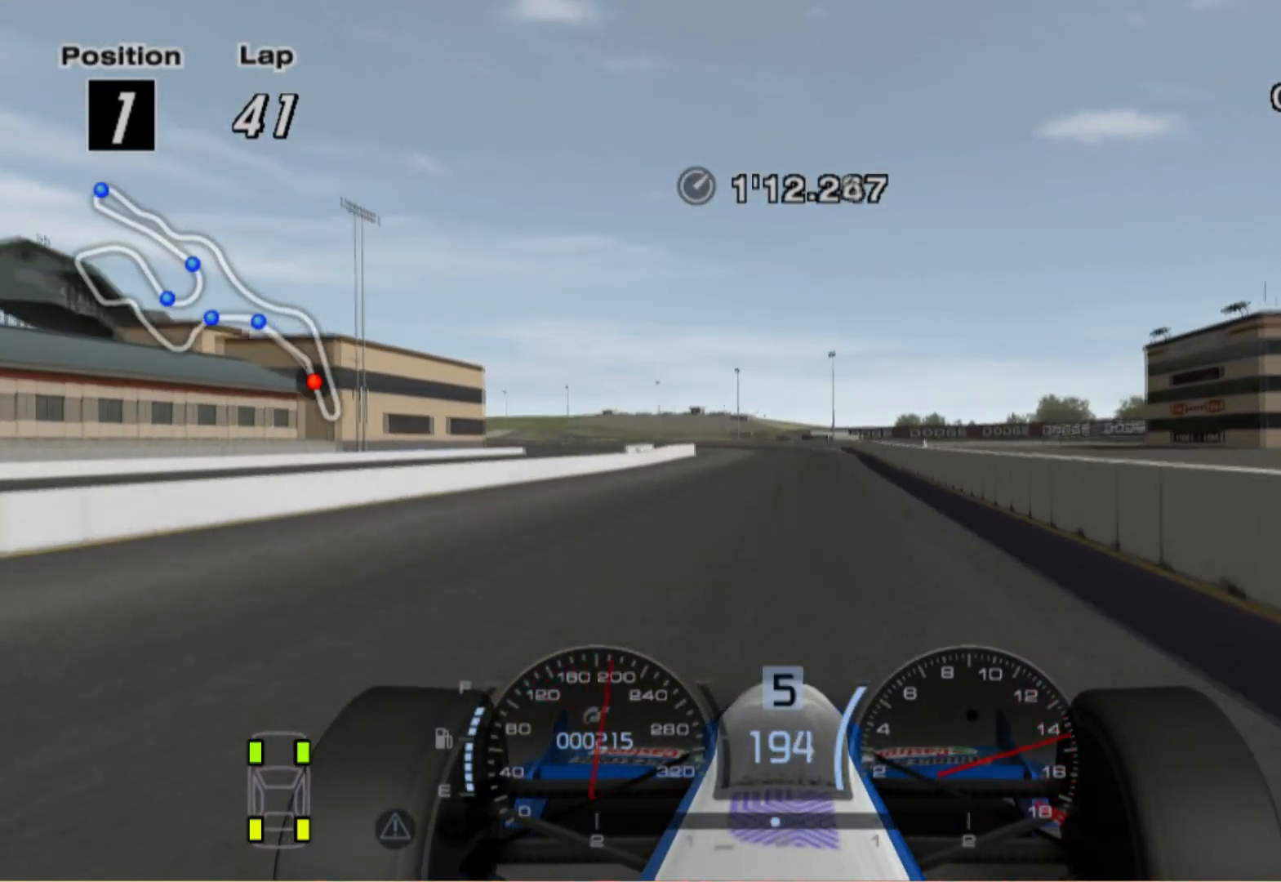
{"buttons": [], "left_stick": "left", "right_stick": "center", "events": [[320, "left_stick", "left"]]}
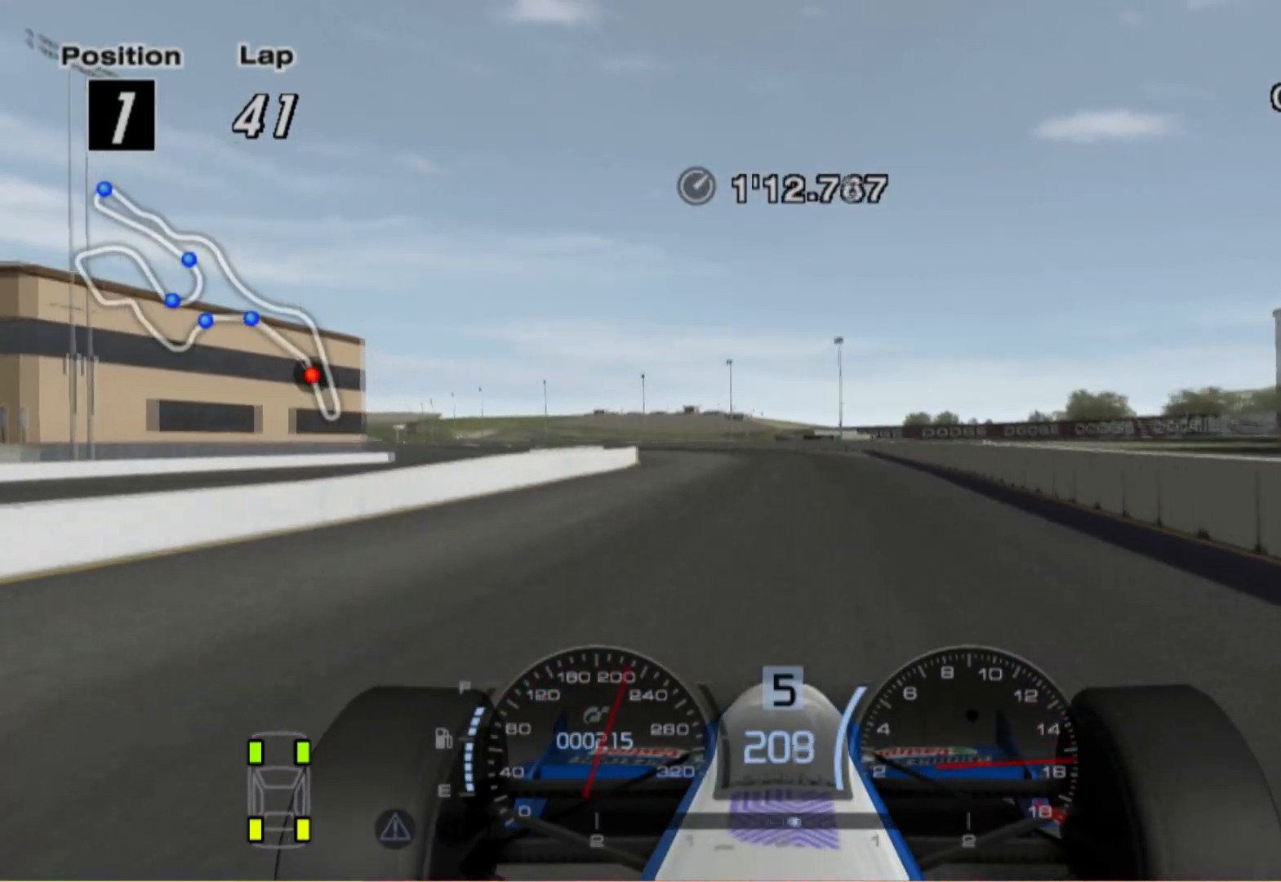
{"buttons": [], "left_stick": "left", "right_stick": "center", "events": [[300, "A", "down"], [460, "A", "up"]]}
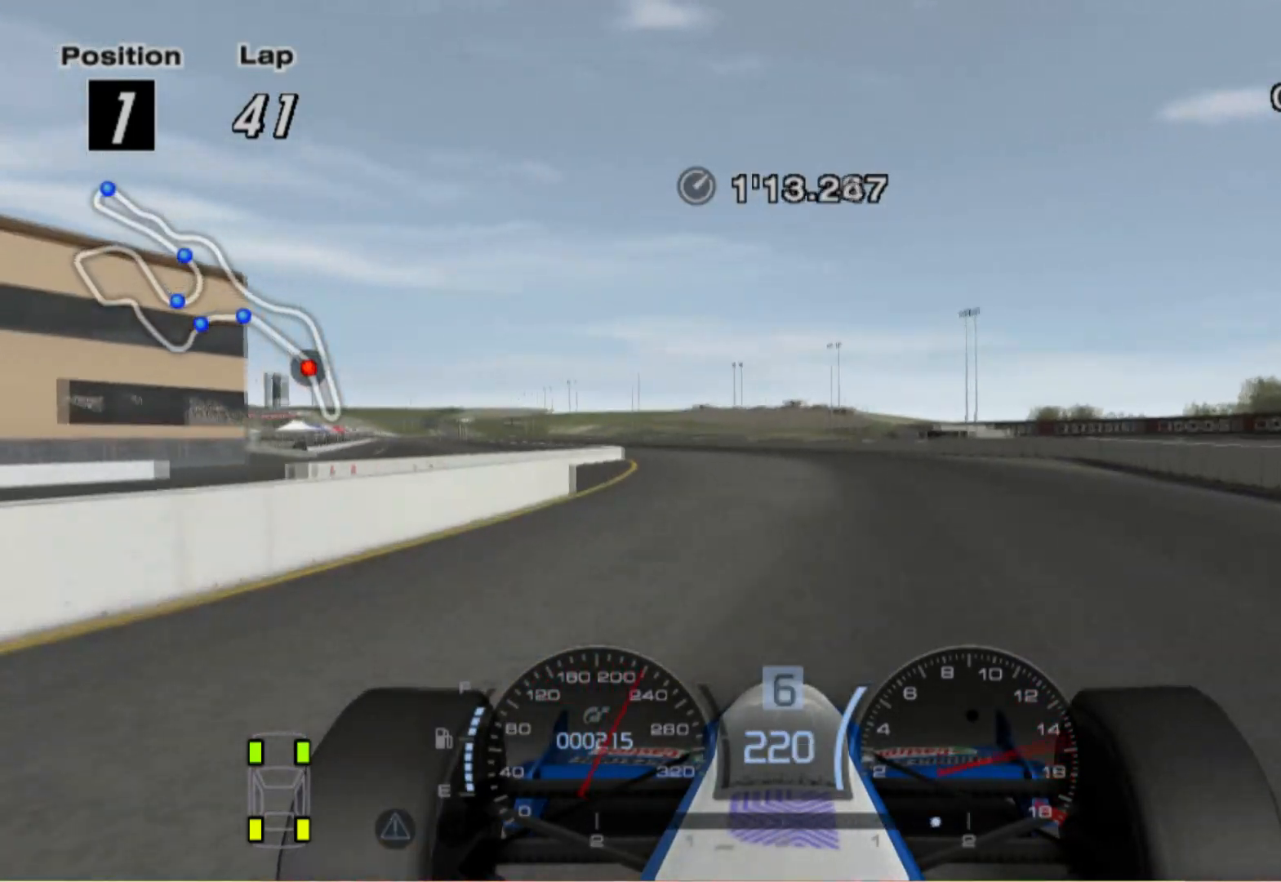
{"buttons": [], "left_stick": "left", "right_stick": "center", "events": []}
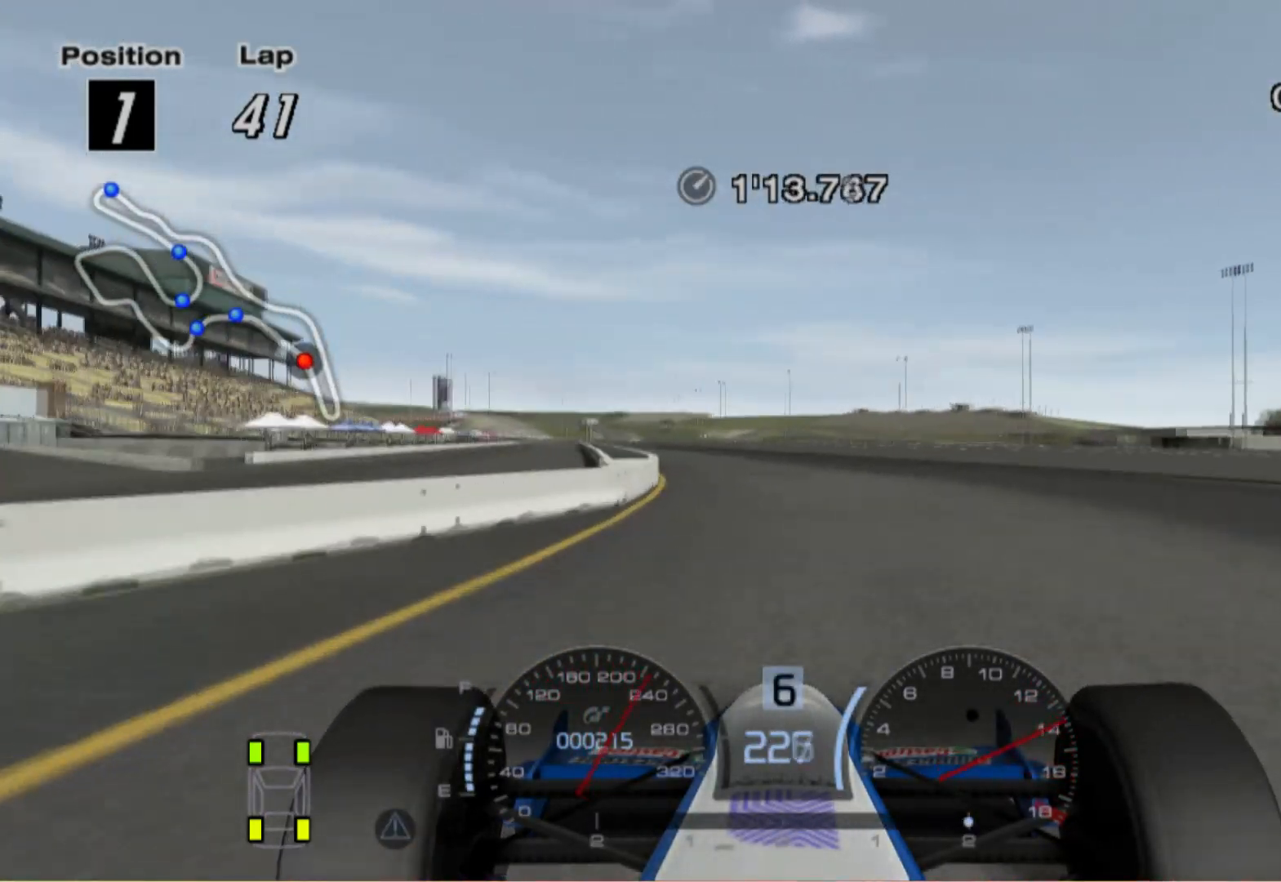
{"buttons": [], "left_stick": "center", "right_stick": "center", "events": [[340, "left_stick", "center"]]}
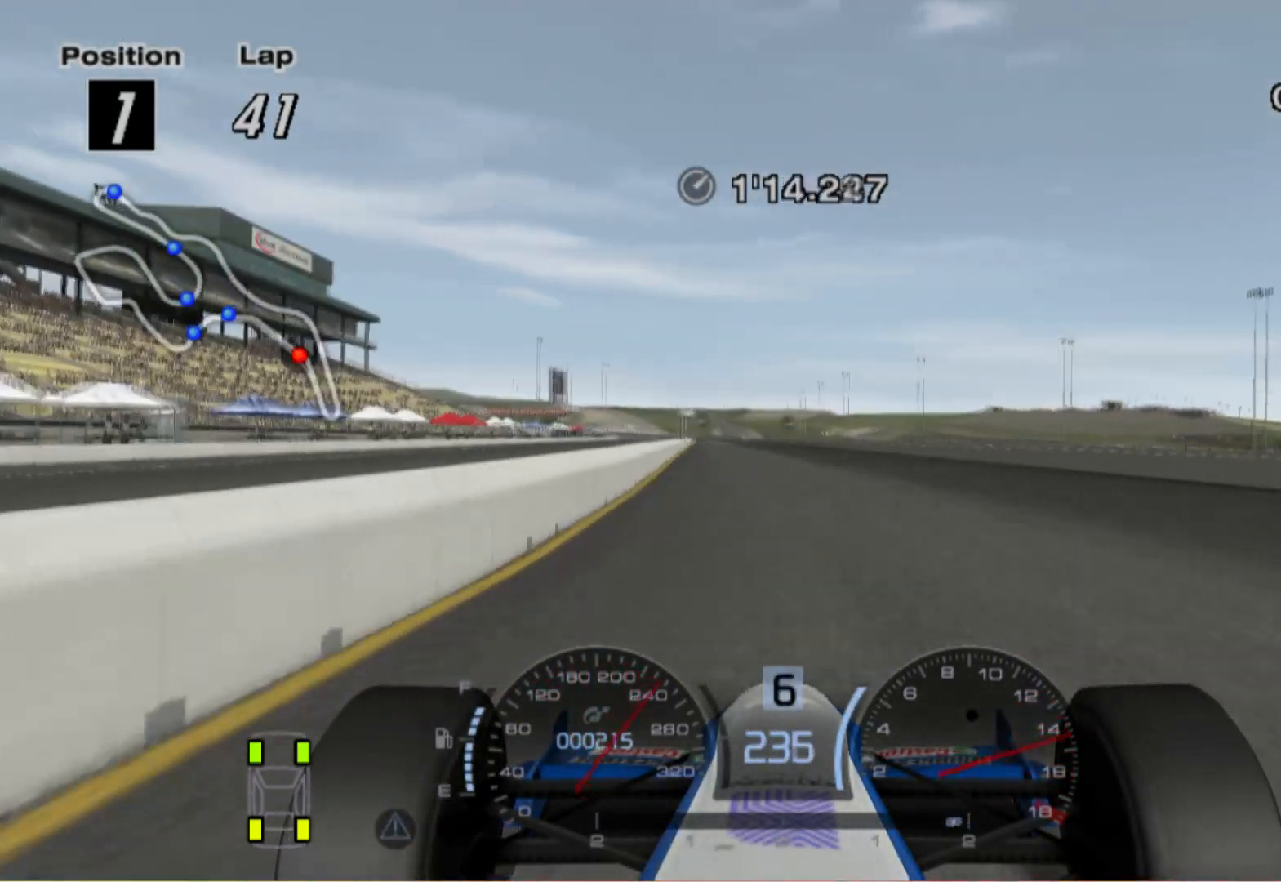
{"buttons": [], "left_stick": "center", "right_stick": "center", "events": []}
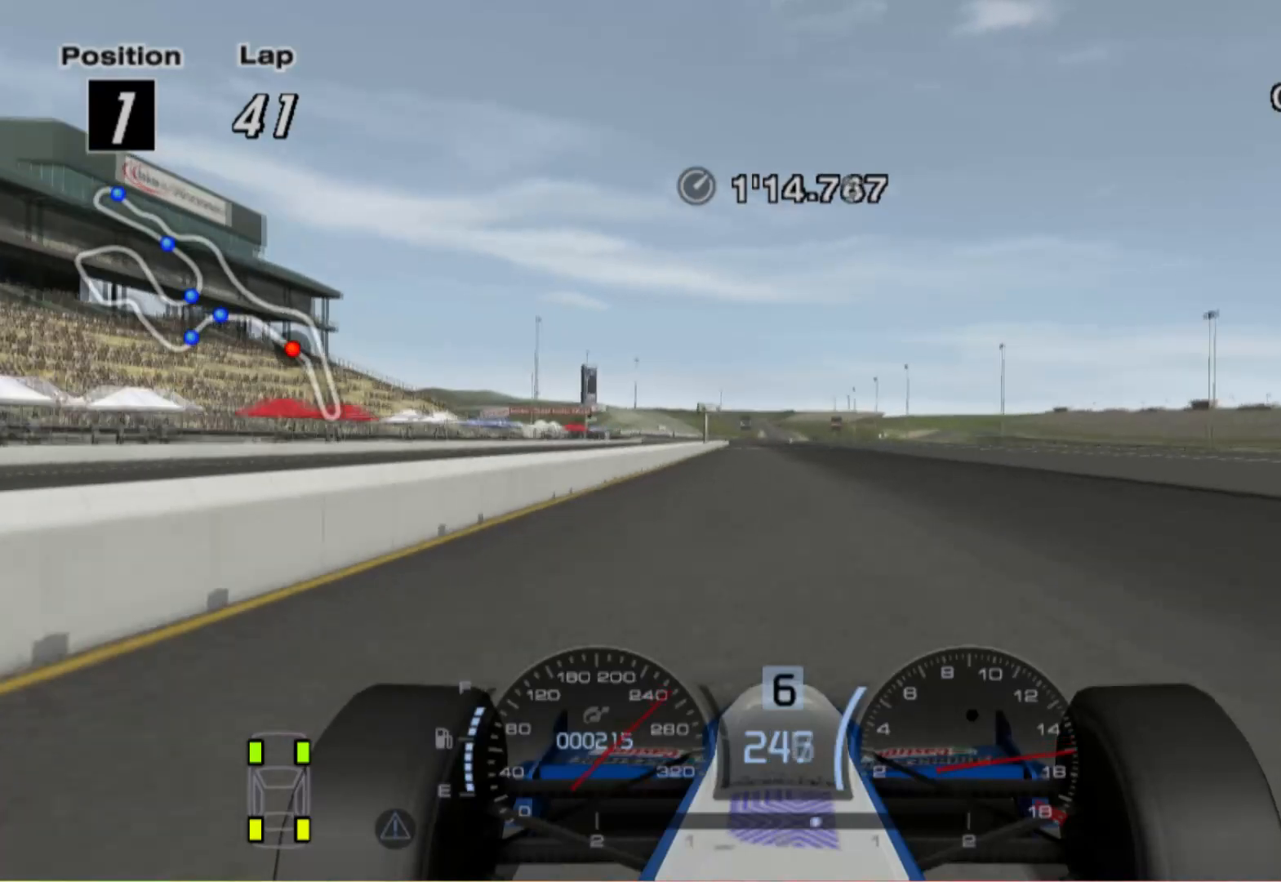
{"buttons": [], "left_stick": "center", "right_stick": "center", "events": [[160, "left_stick", "right"], [240, "left_stick", "center"]]}
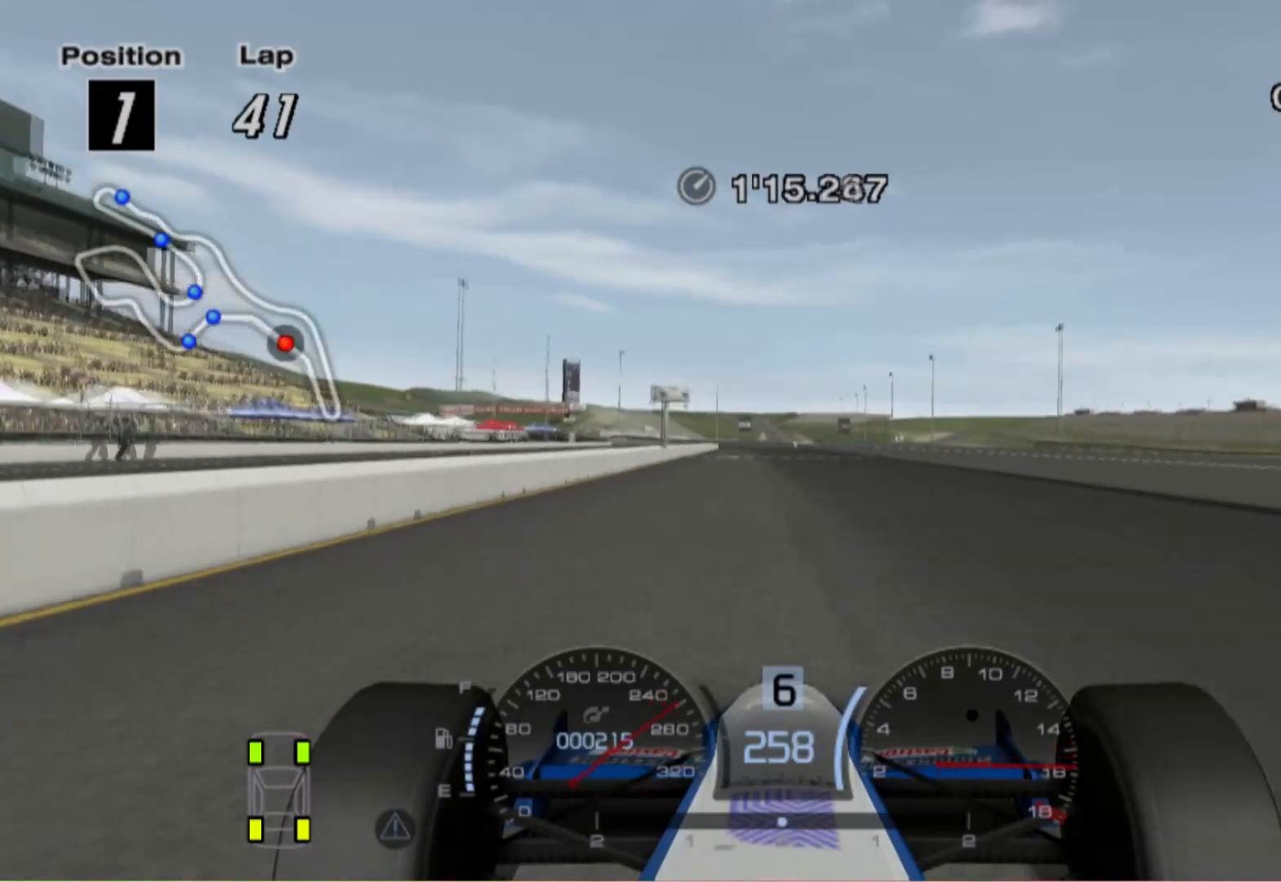
{"buttons": [], "left_stick": "center", "right_stick": "center", "events": []}
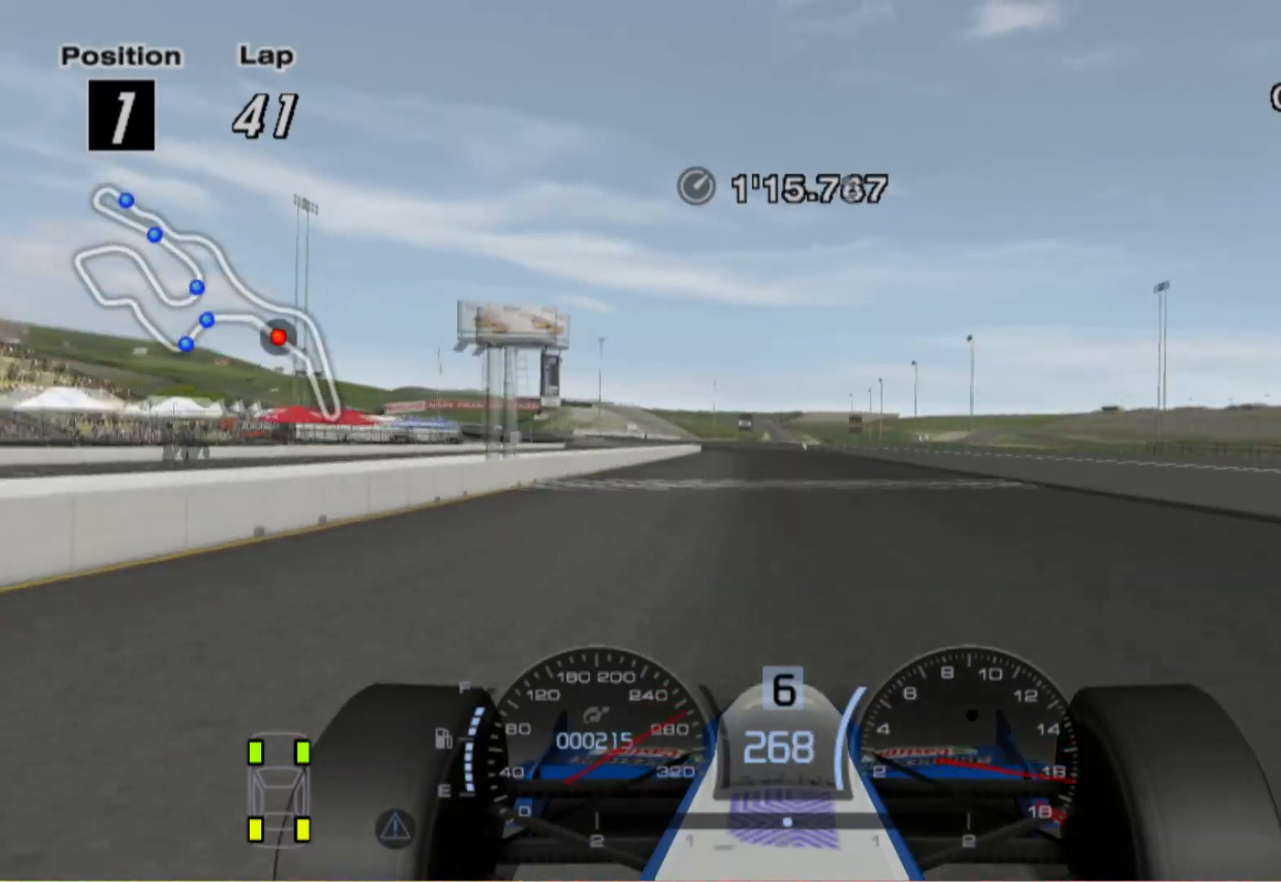
{"buttons": ["A"], "left_stick": "center", "right_stick": "center", "events": [[400, "A", "down"]]}
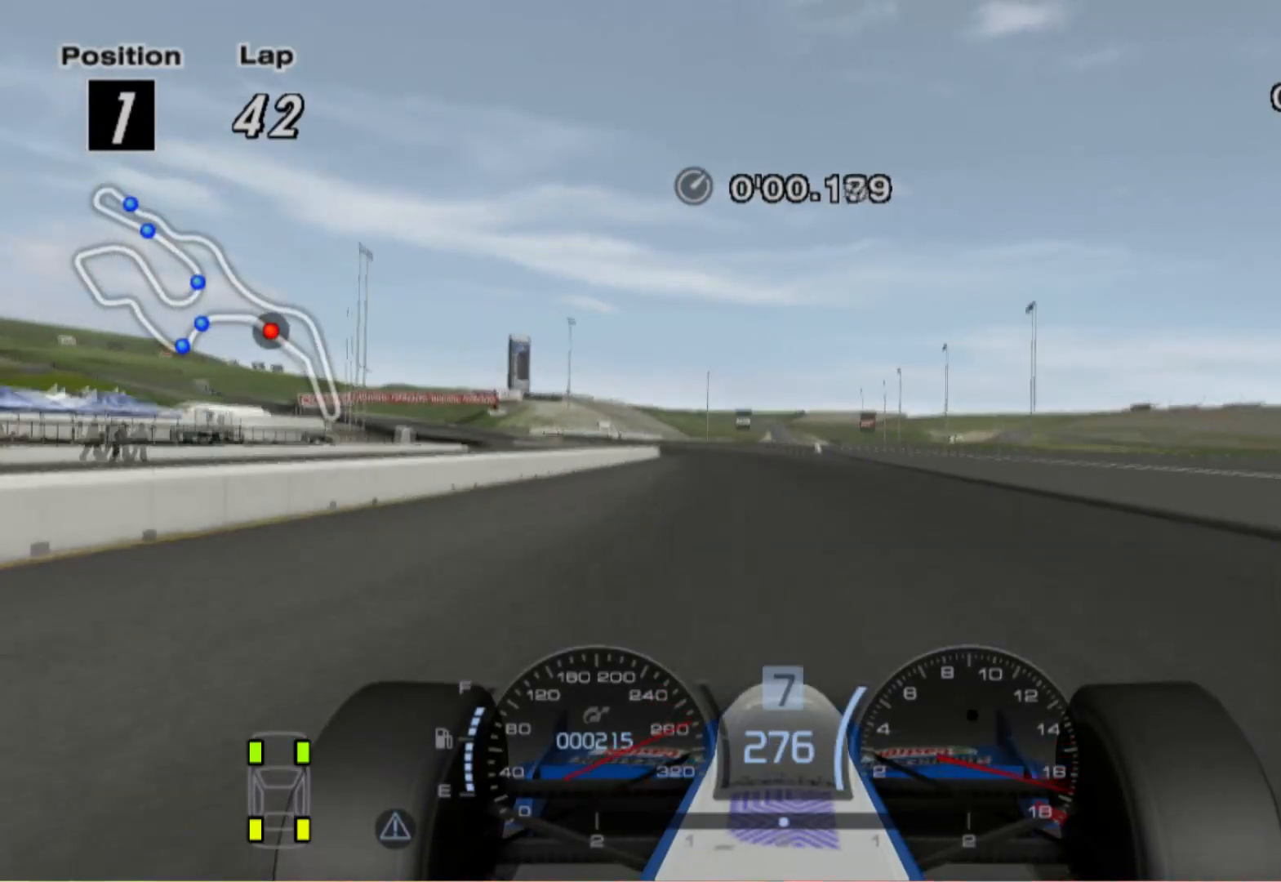
{"buttons": [], "left_stick": "center", "right_stick": "center", "events": [[20, "left_stick", "left"], [40, "A", "up"], [400, "left_stick", "center"]]}
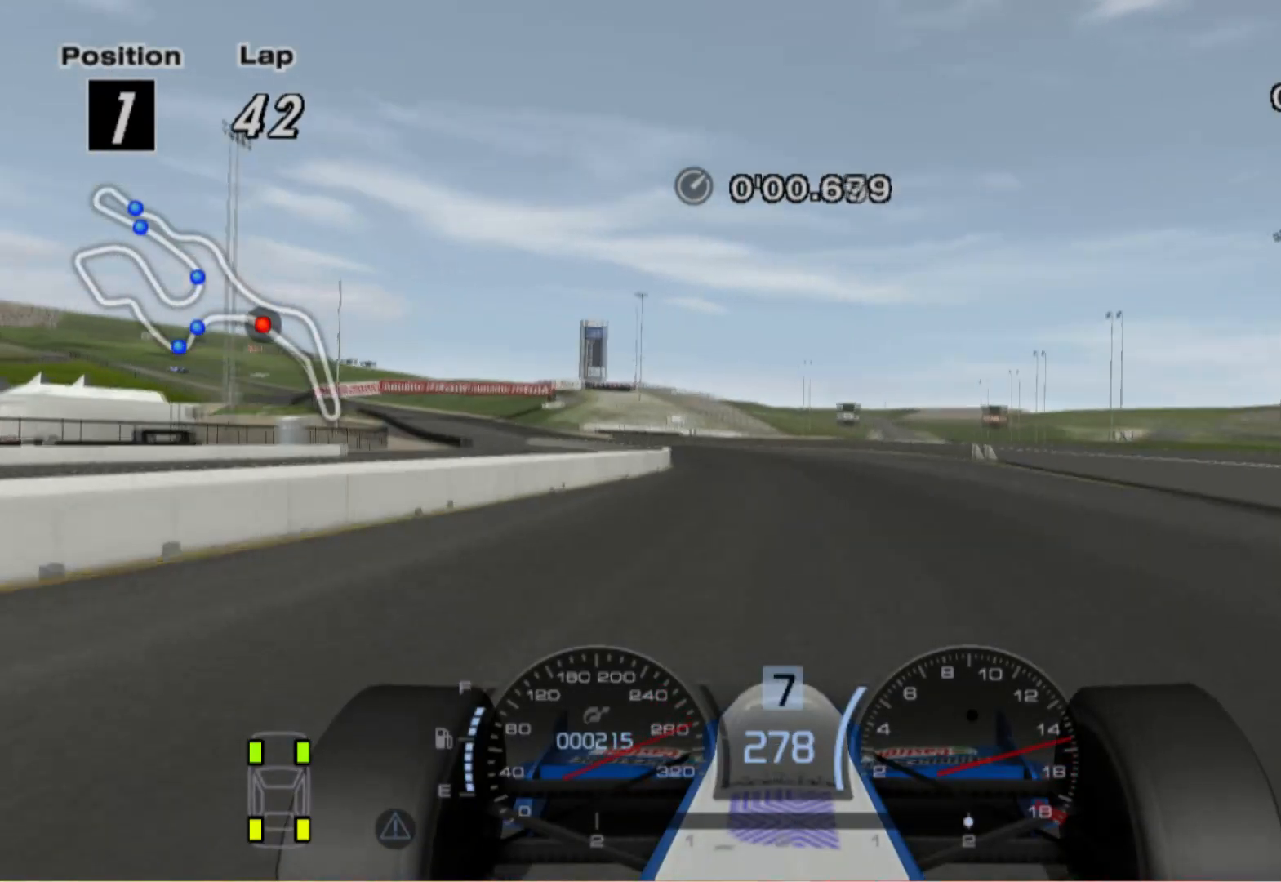
{"buttons": [], "left_stick": "left", "right_stick": "center", "events": [[200, "left_stick", "left"]]}
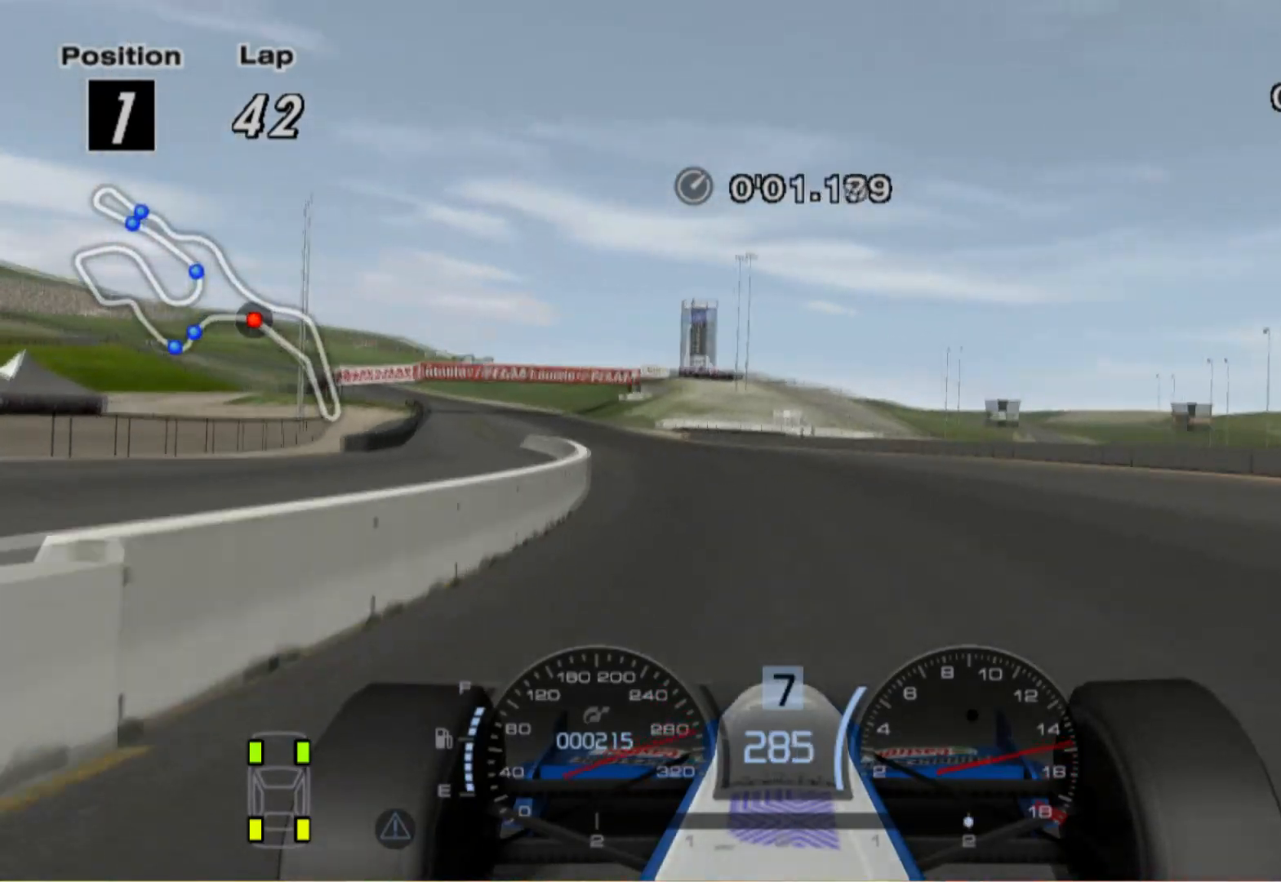
{"buttons": [], "left_stick": "center", "right_stick": "center", "events": [[380, "left_stick", "center"]]}
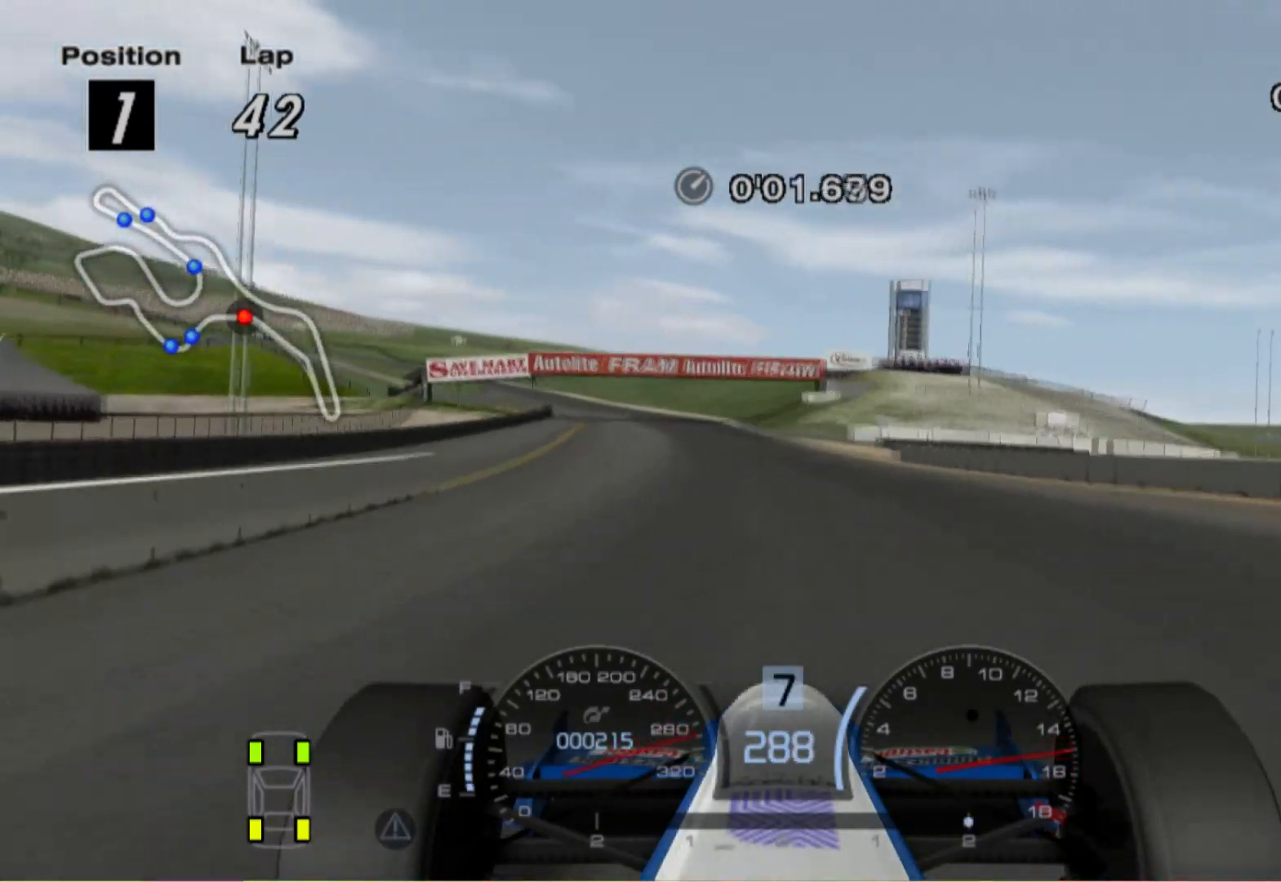
{"buttons": [], "left_stick": "left", "right_stick": "center", "events": [[320, "left_stick", "left"]]}
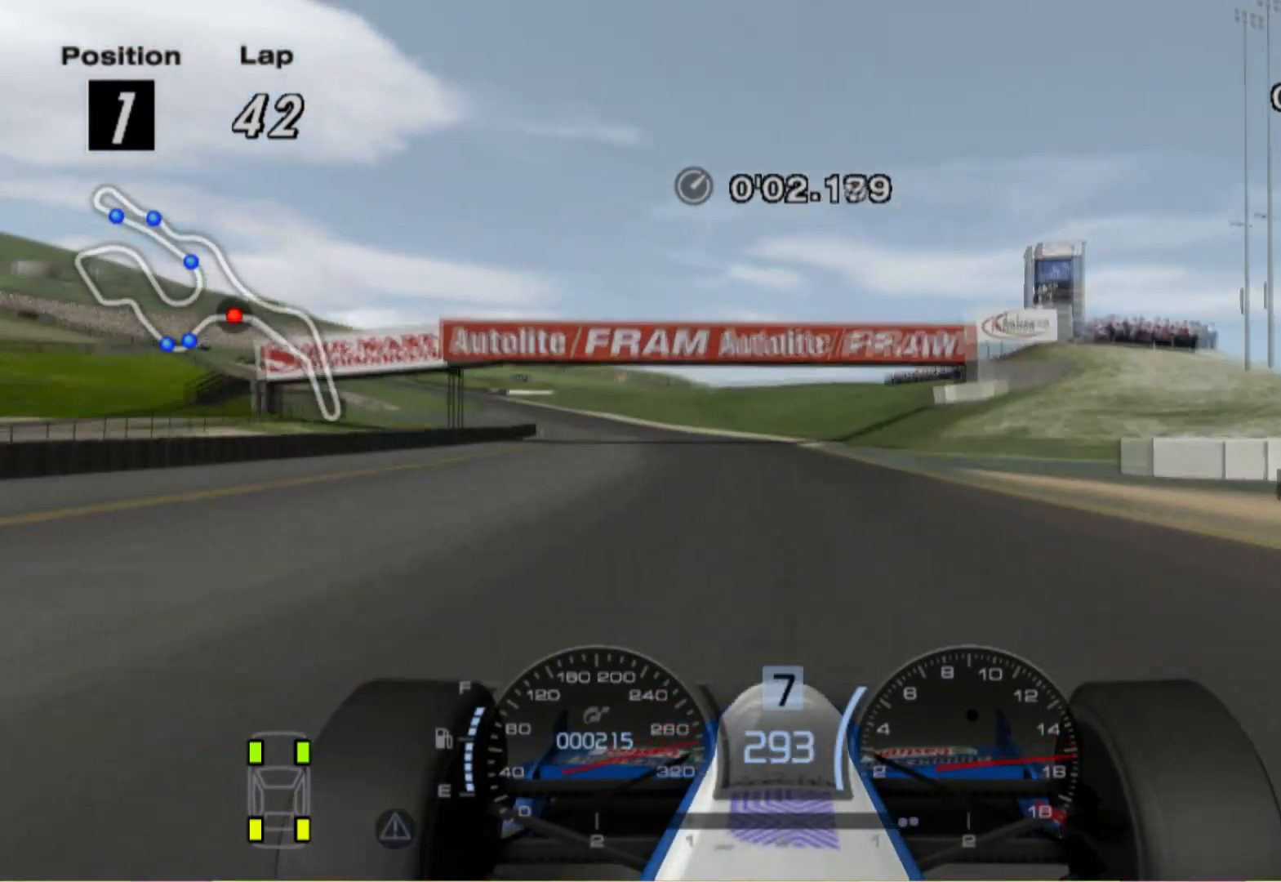
{"buttons": ["X"], "left_stick": "left", "right_stick": "center", "events": [[240, "L2", "down"], [460, "L2", "up"], [480, "X", "down"]]}
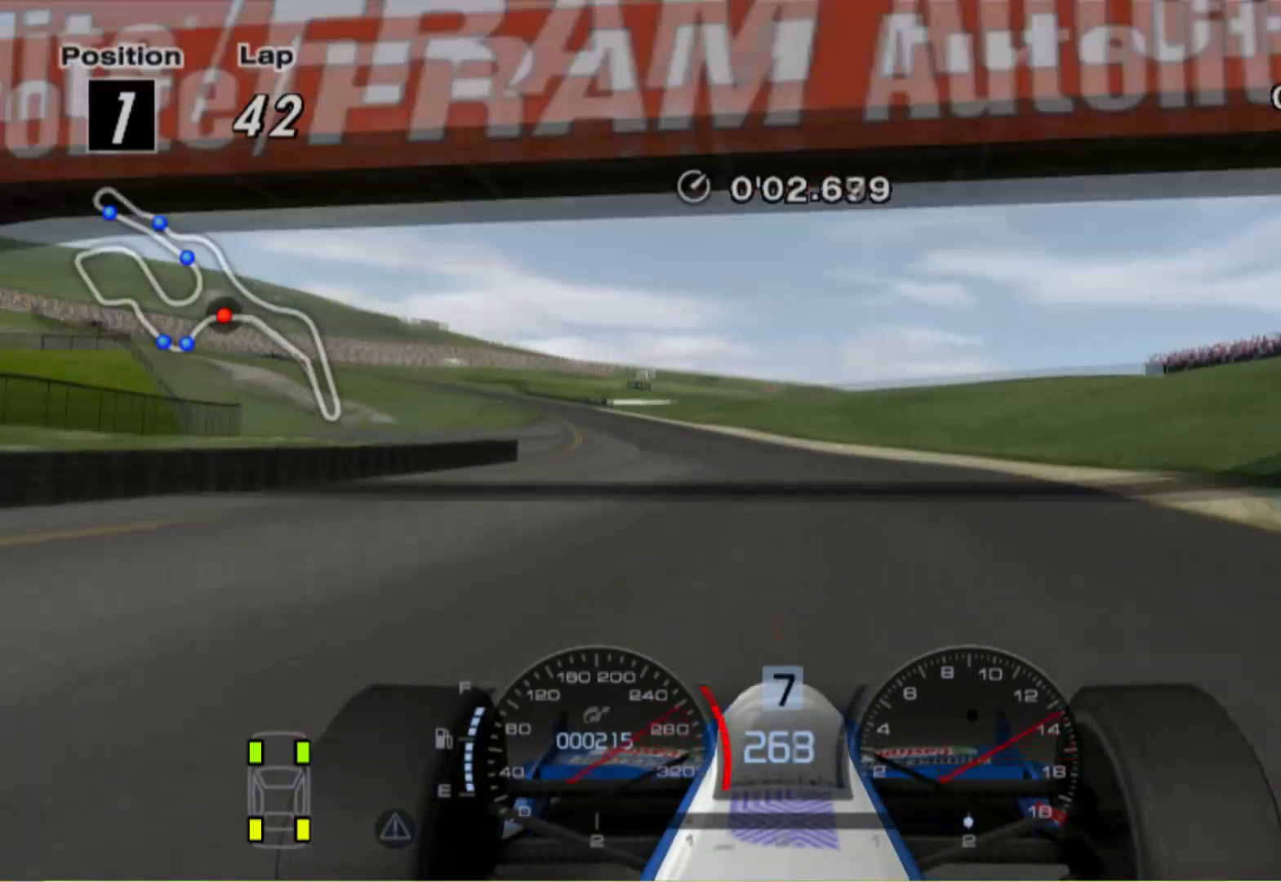
{"buttons": [], "left_stick": "center", "right_stick": "center", "events": [[100, "X", "up"], [240, "left_stick", "center"]]}
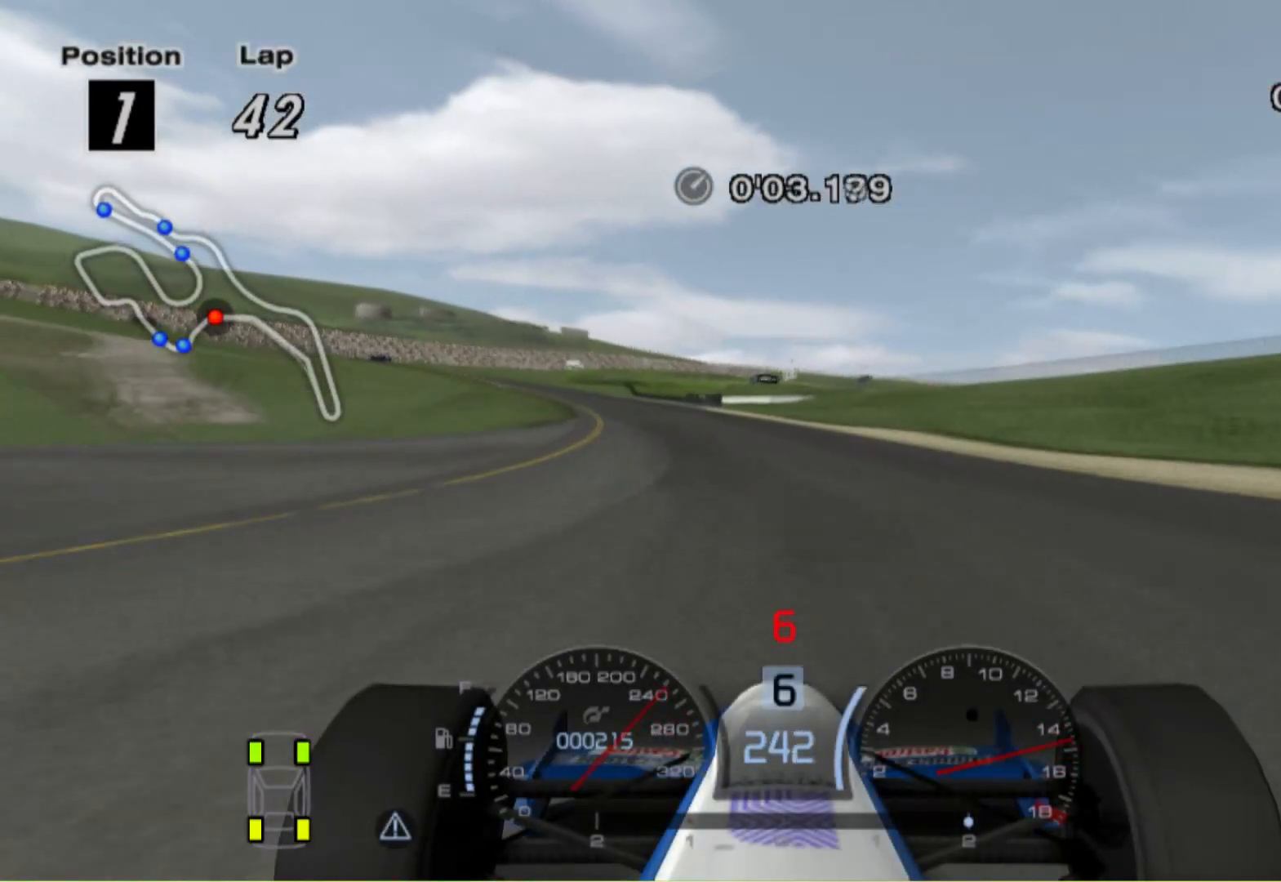
{"buttons": [], "left_stick": "center", "right_stick": "center", "events": [[20, "left_stick", "left"], [420, "left_stick", "center"]]}
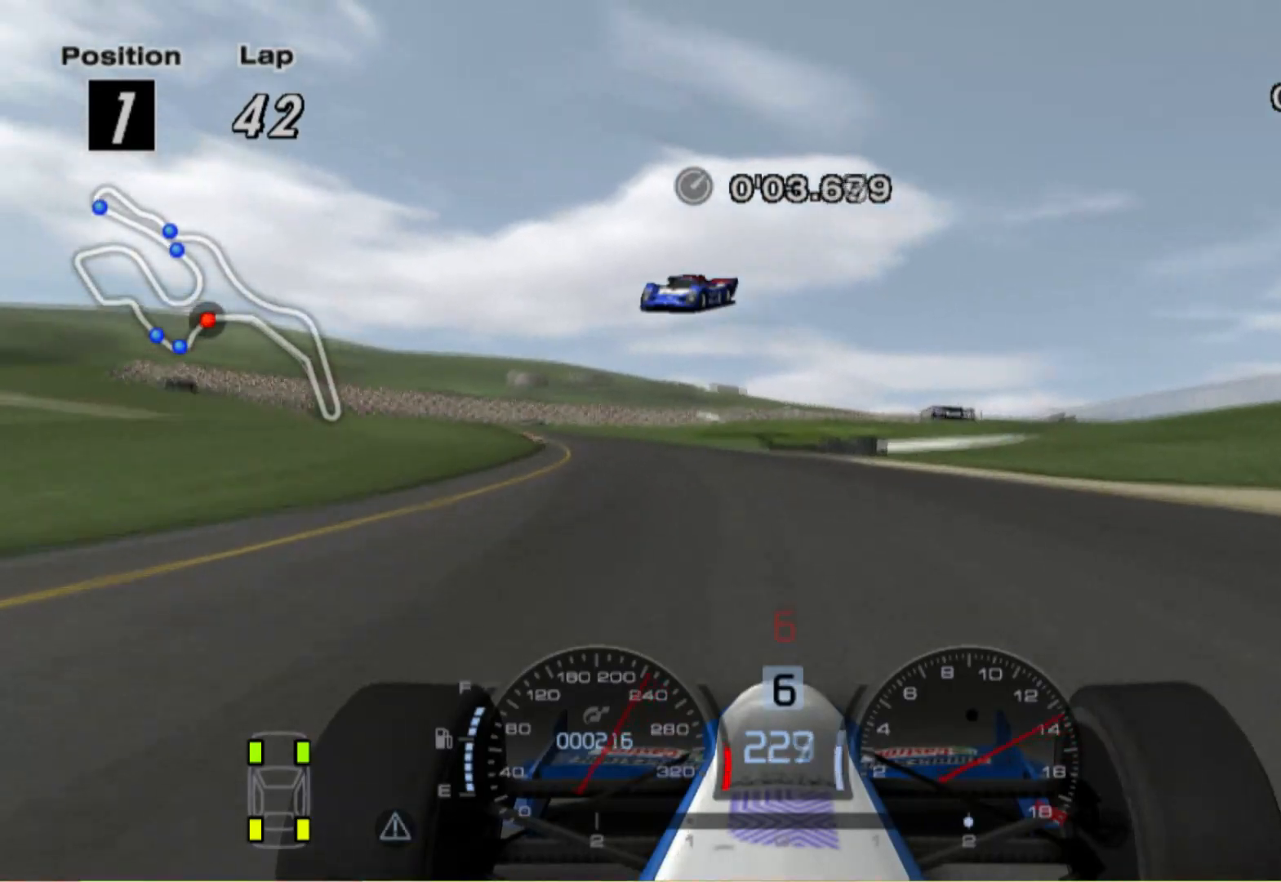
{"buttons": [], "left_stick": "left", "right_stick": "center", "events": [[100, "left_stick", "left"]]}
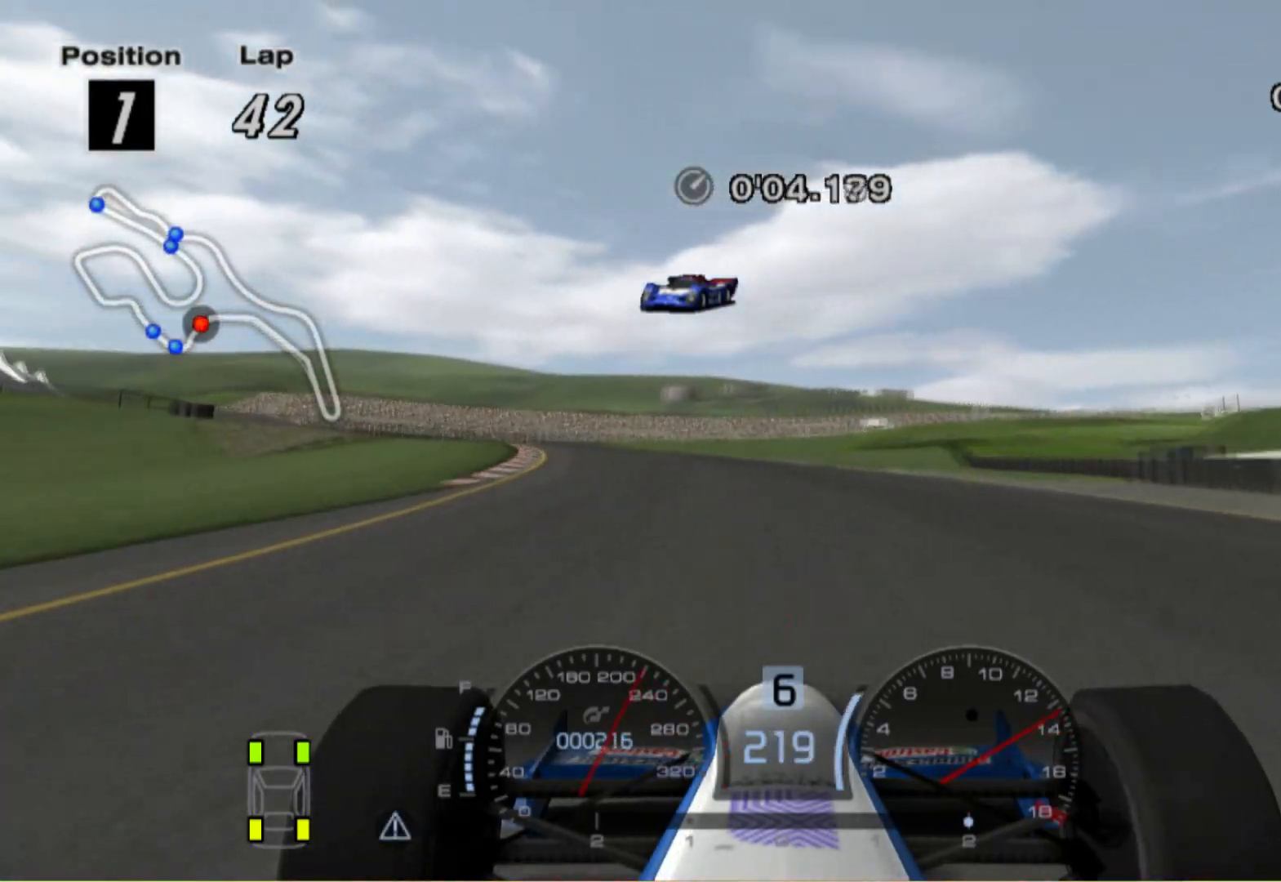
{"buttons": [], "left_stick": "center", "right_stick": "center", "events": [[240, "X", "down"], [340, "L2", "down"], [340, "X", "up"], [380, "left_stick", "center"], [420, "L2", "up"]]}
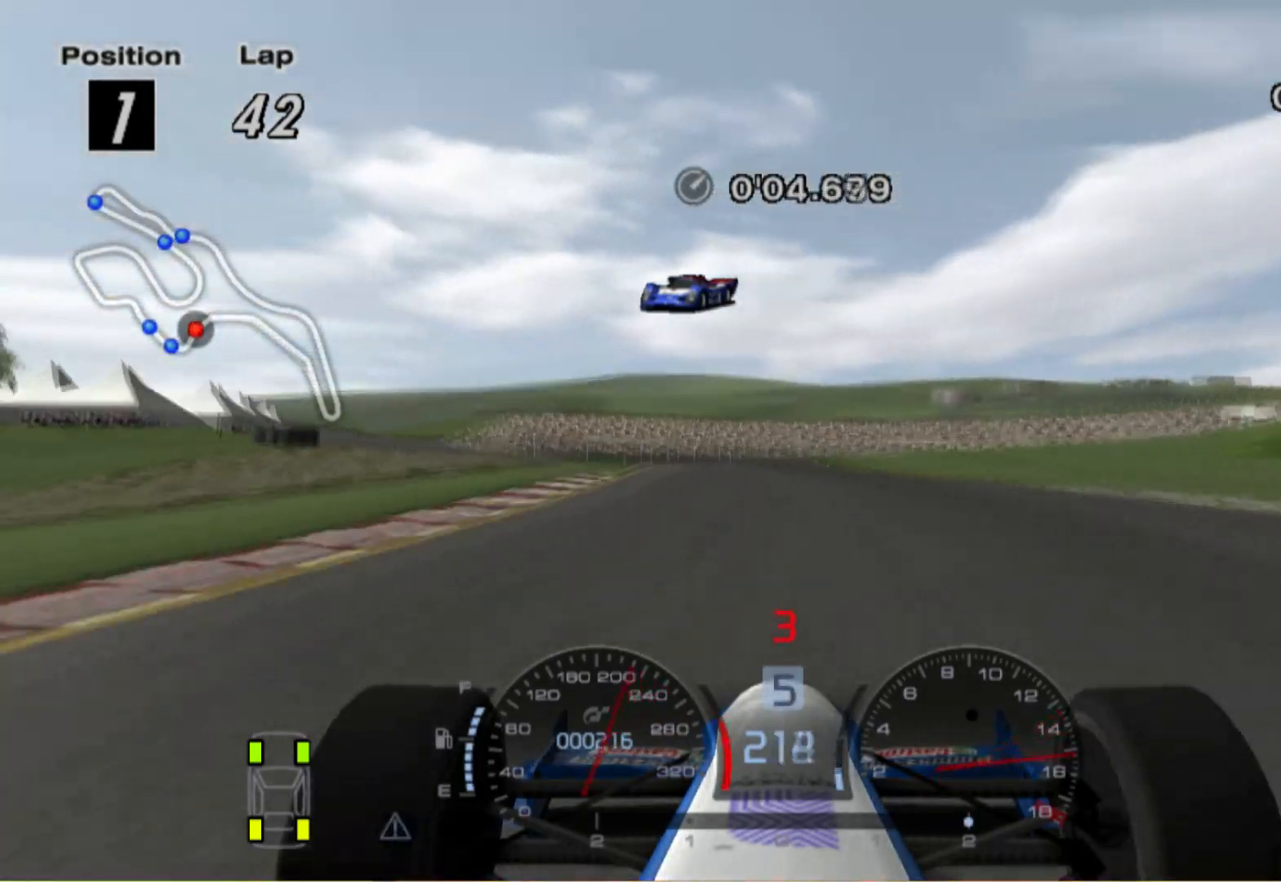
{"buttons": ["L2"], "left_stick": "right", "right_stick": "center", "events": [[20, "left_stick", "right"], [380, "L2", "down"]]}
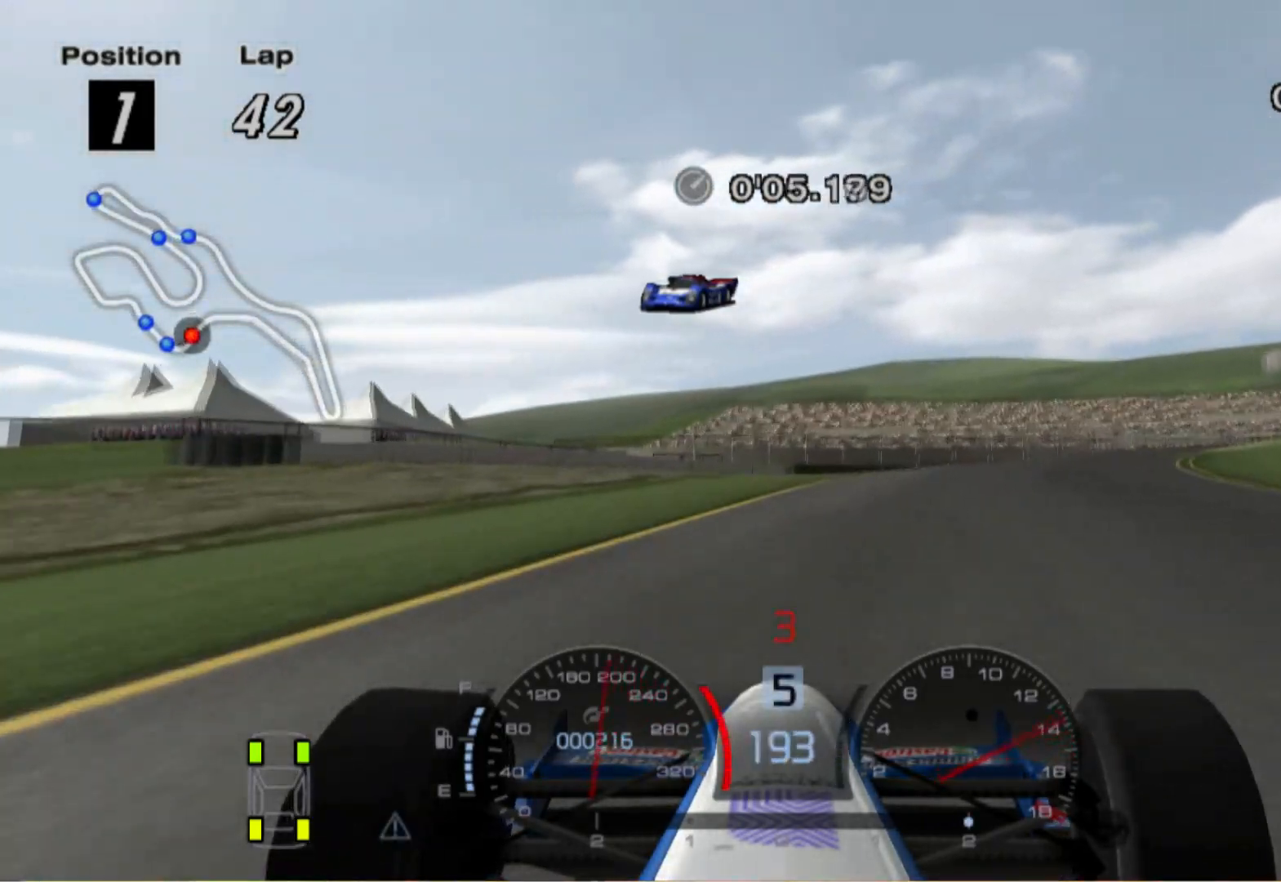
{"buttons": ["L2"], "left_stick": "center", "right_stick": "center", "events": [[500, "left_stick", "center"]]}
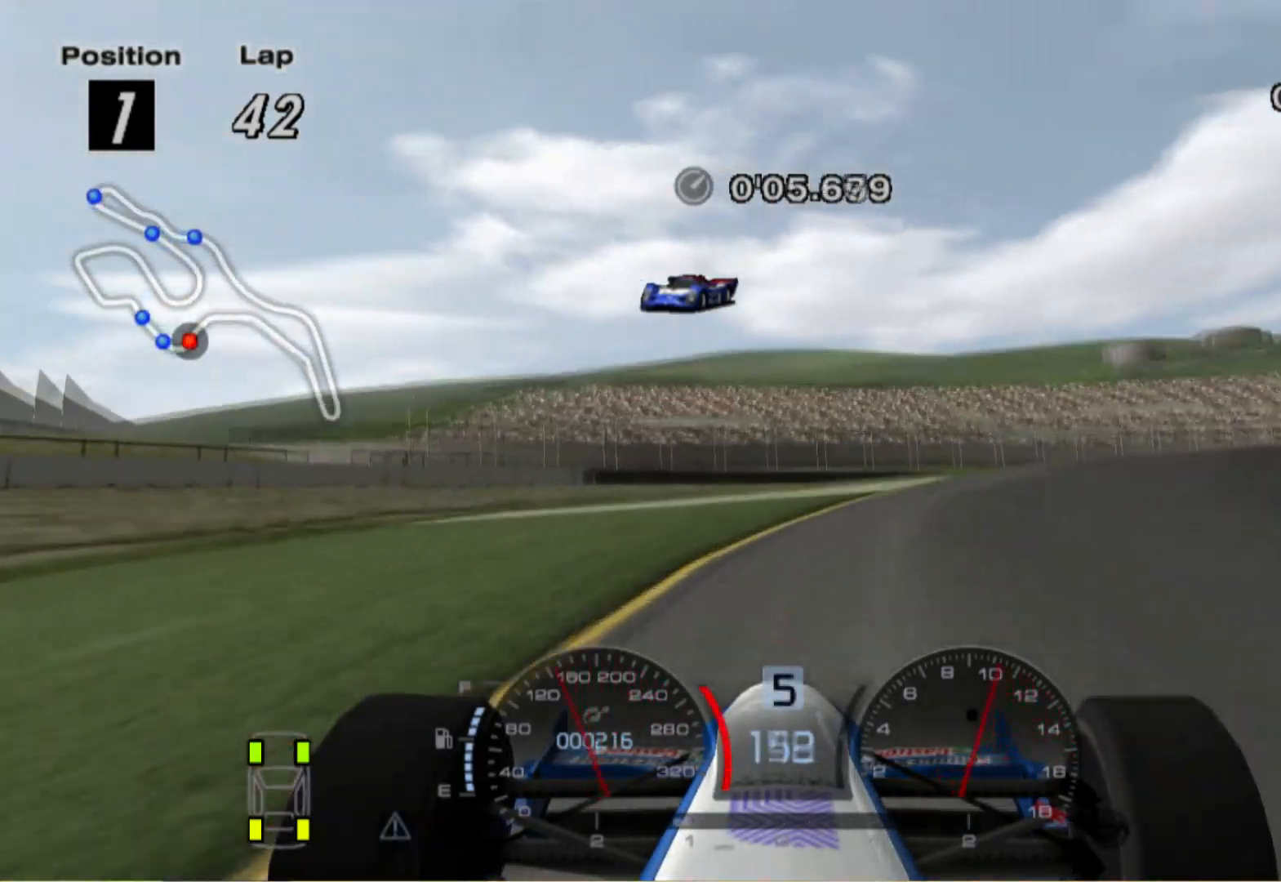
{"buttons": ["L2"], "left_stick": "center", "right_stick": "center", "events": [[20, "X", "down"], [140, "X", "up"], [180, "left_stick", "left"], [340, "X", "down"], [340, "left_stick", "center"], [460, "X", "up"]]}
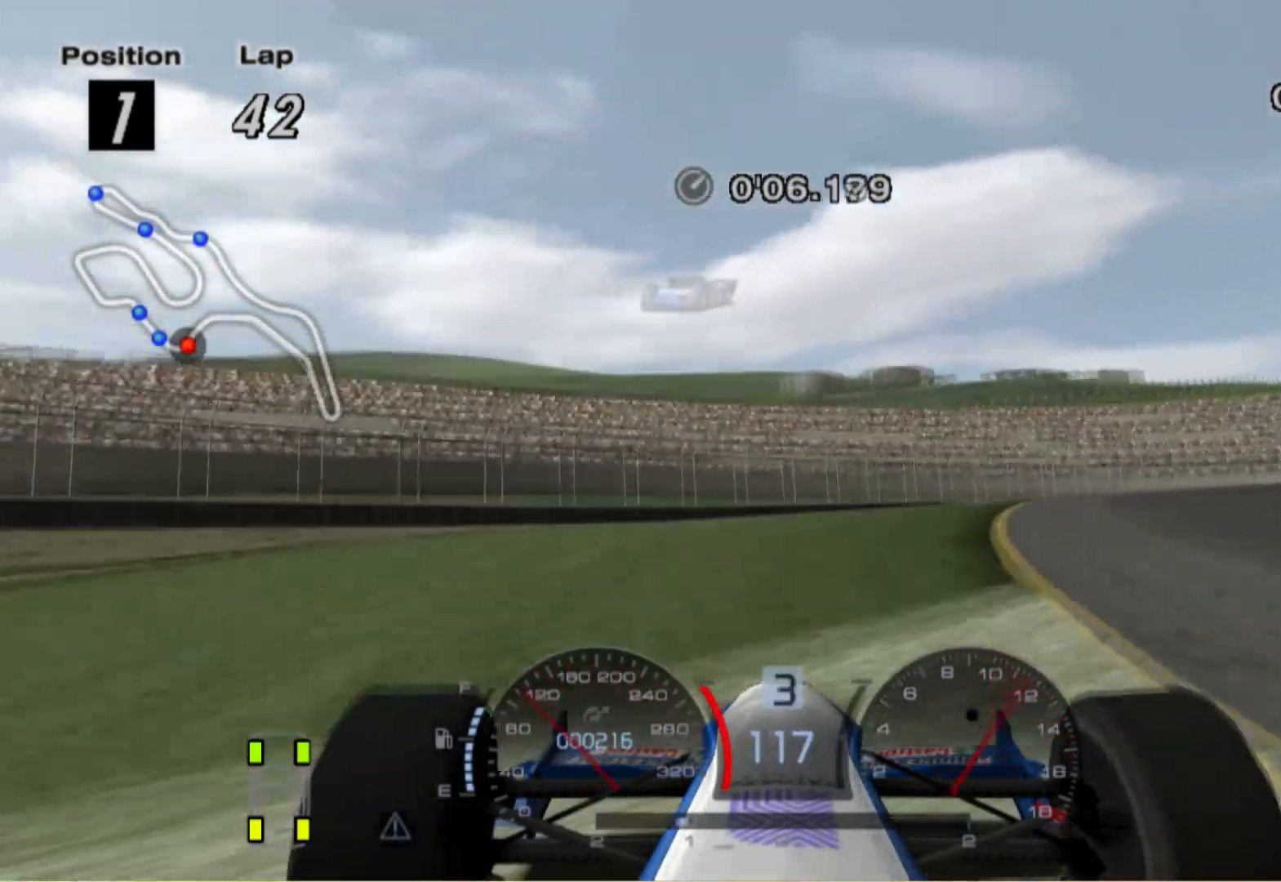
{"buttons": [], "left_stick": "left", "right_stick": "center", "events": [[320, "left_stick", "left"], [360, "L2", "up"]]}
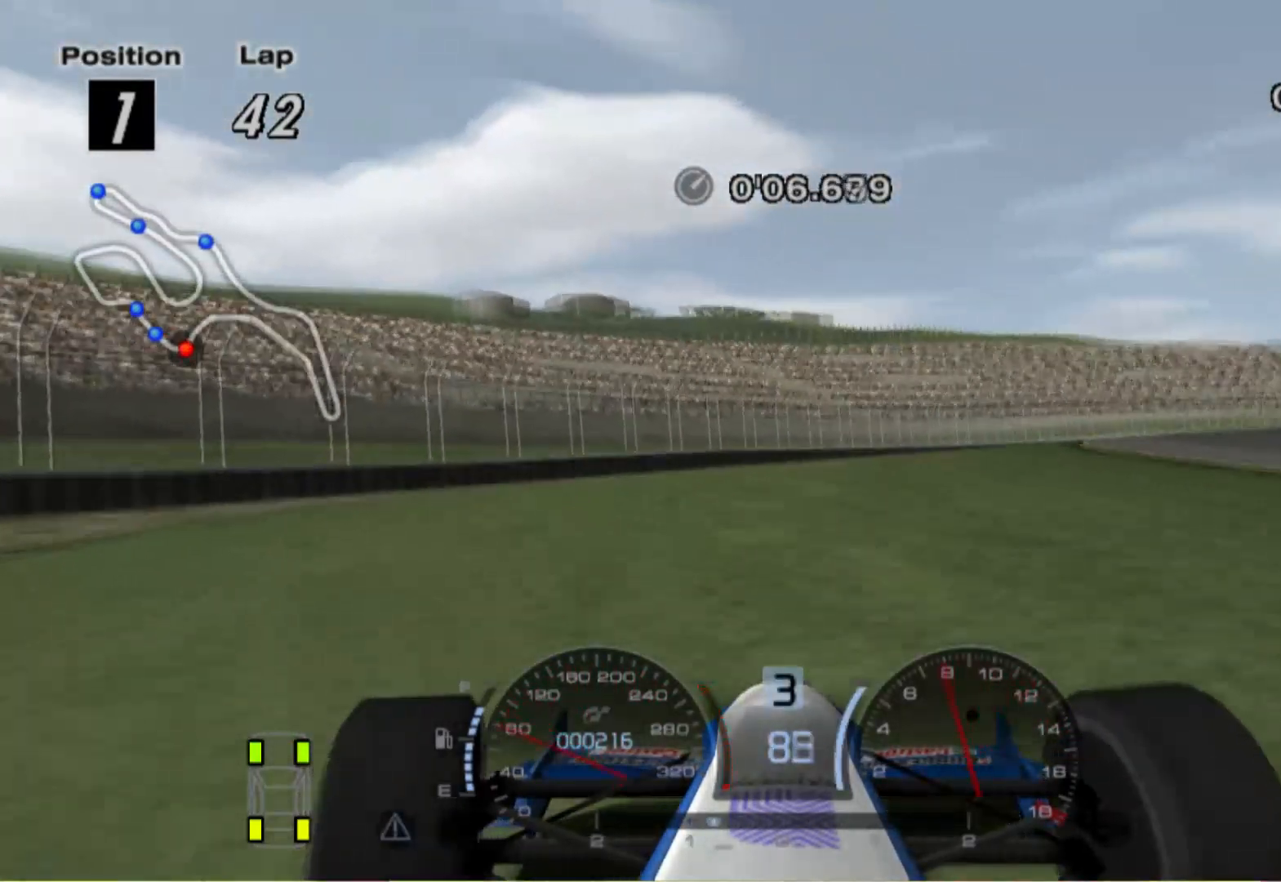
{"buttons": [], "left_stick": "center", "right_stick": "center", "events": [[80, "left_stick", "center"]]}
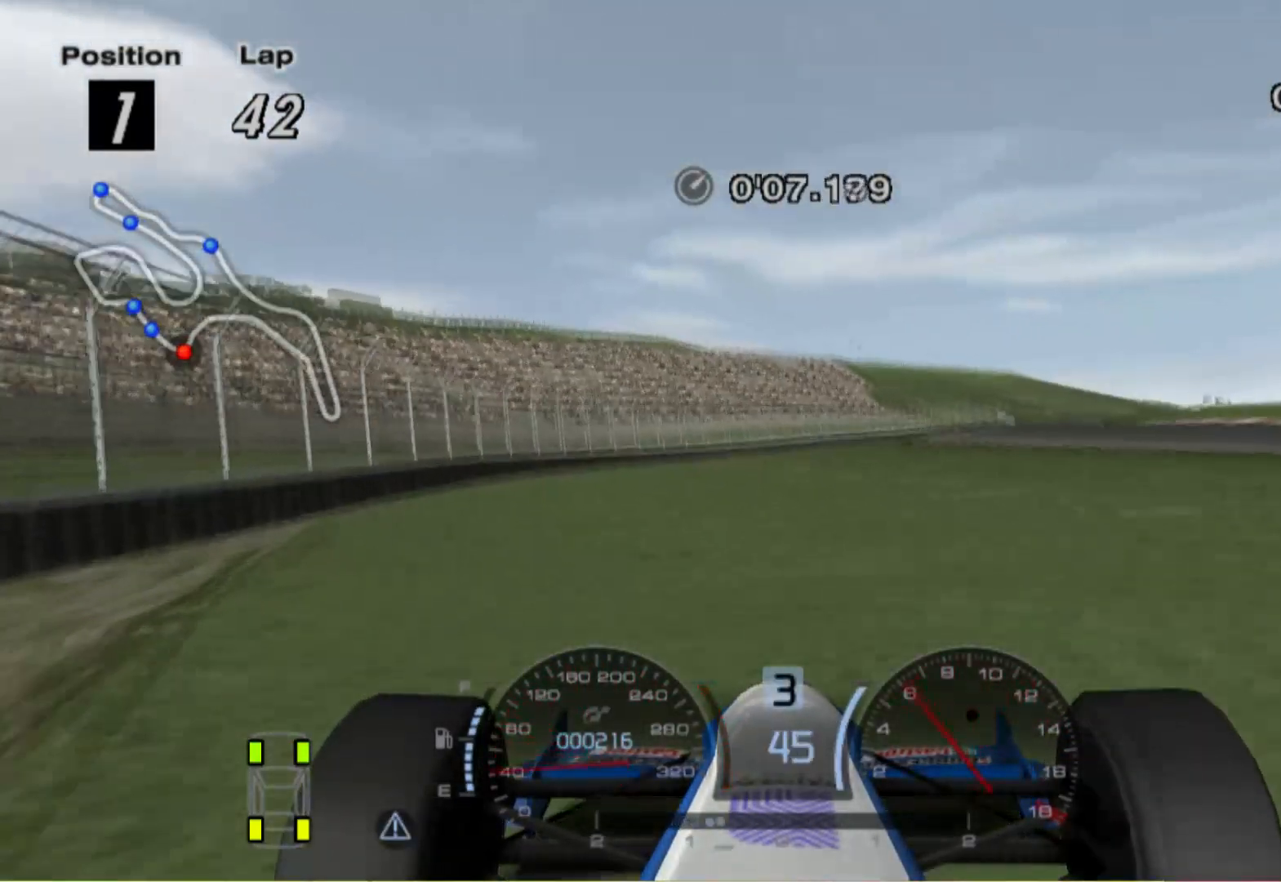
{"buttons": [], "left_stick": "center", "right_stick": "center", "events": []}
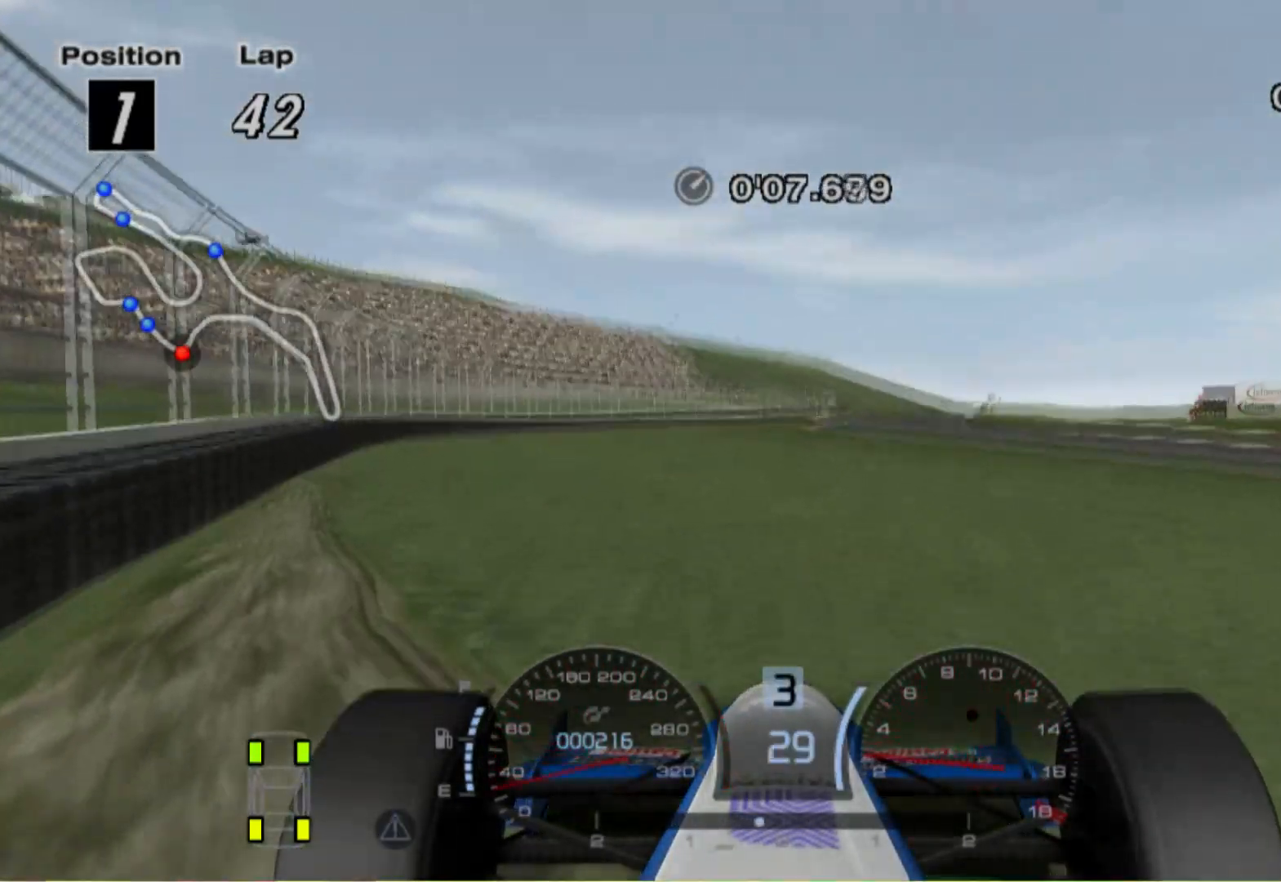
{"buttons": [], "left_stick": "center", "right_stick": "center", "events": []}
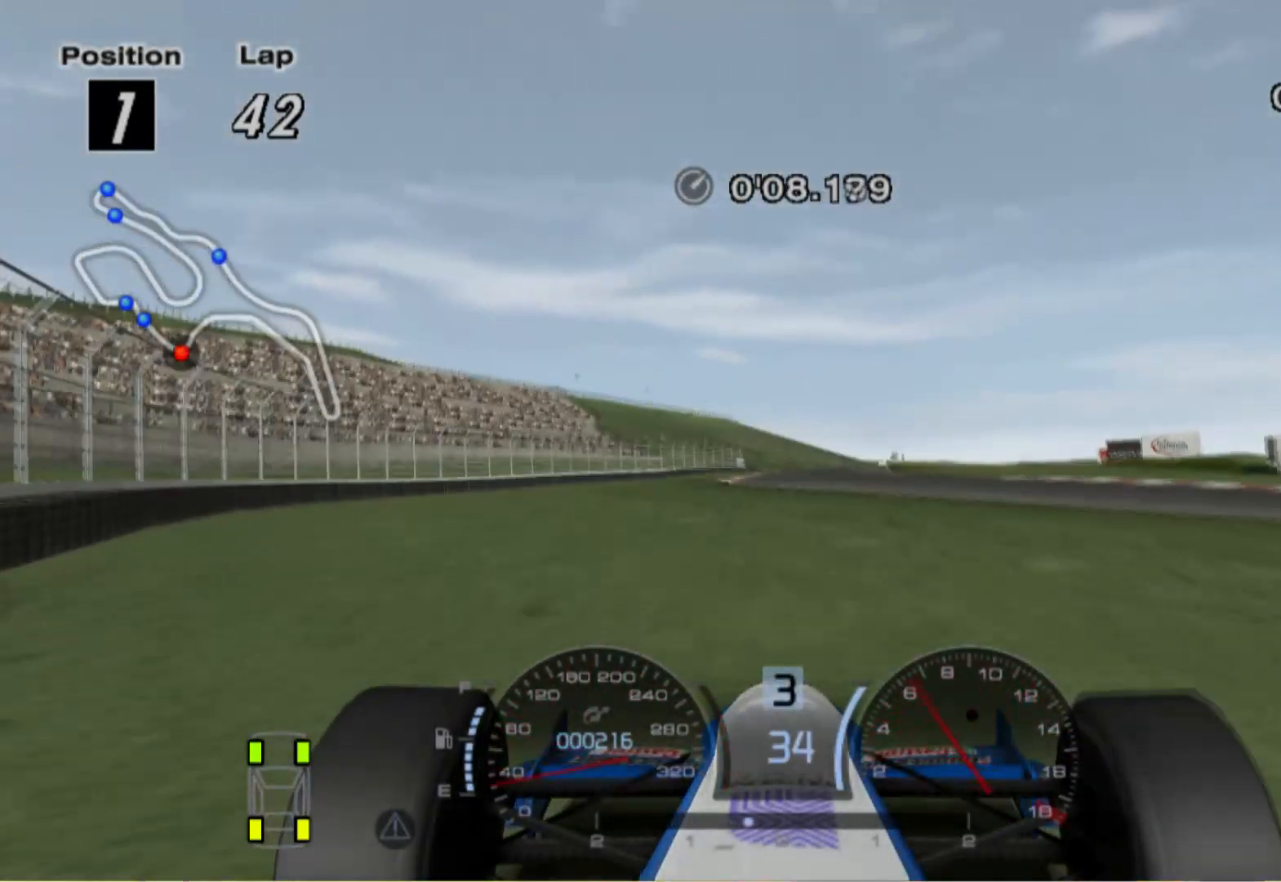
{"buttons": [], "left_stick": "center", "right_stick": "center", "events": [[100, "X", "down"], [240, "X", "up"]]}
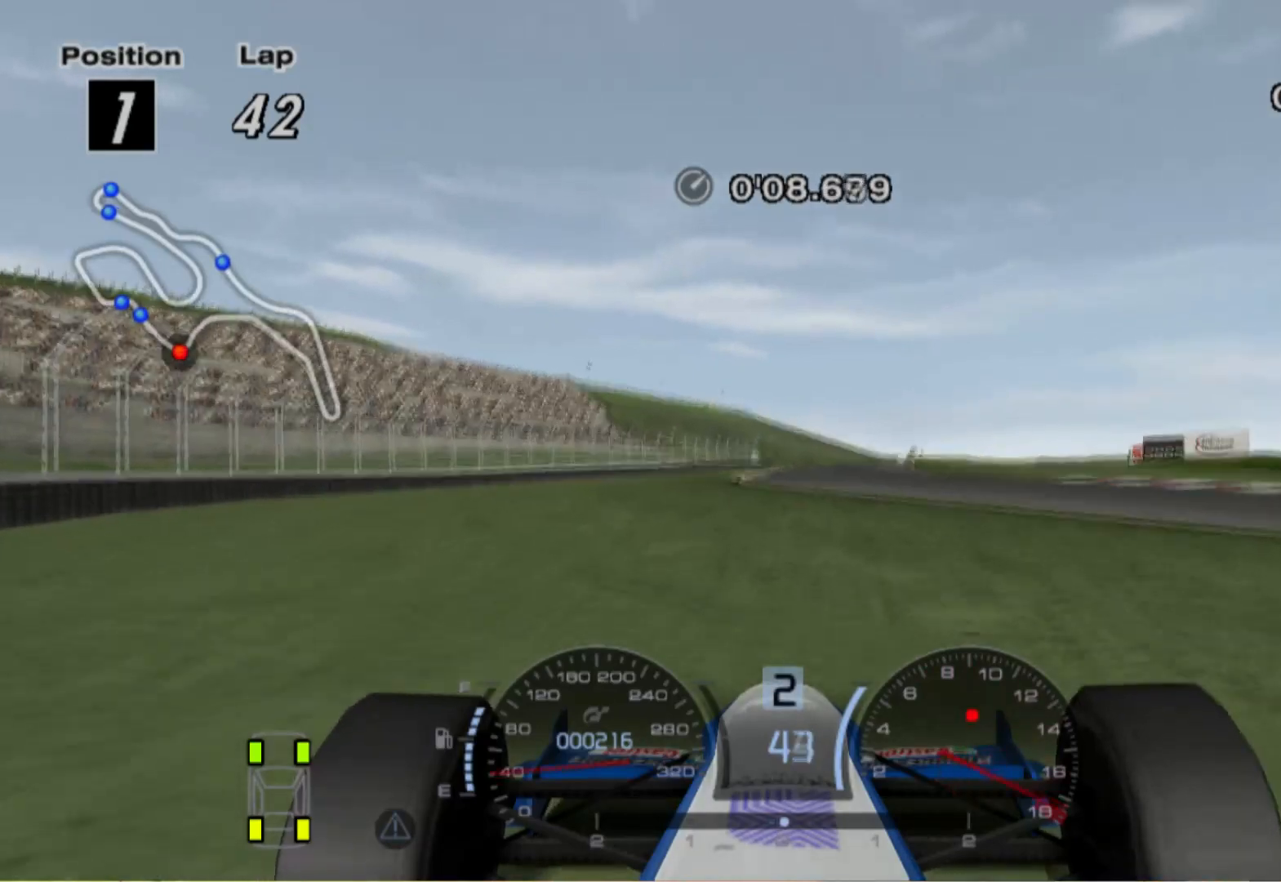
{"buttons": [], "left_stick": "center", "right_stick": "center", "events": [[120, "left_stick", "right"], [220, "left_stick", "center"], [300, "A", "down"], [420, "A", "up"]]}
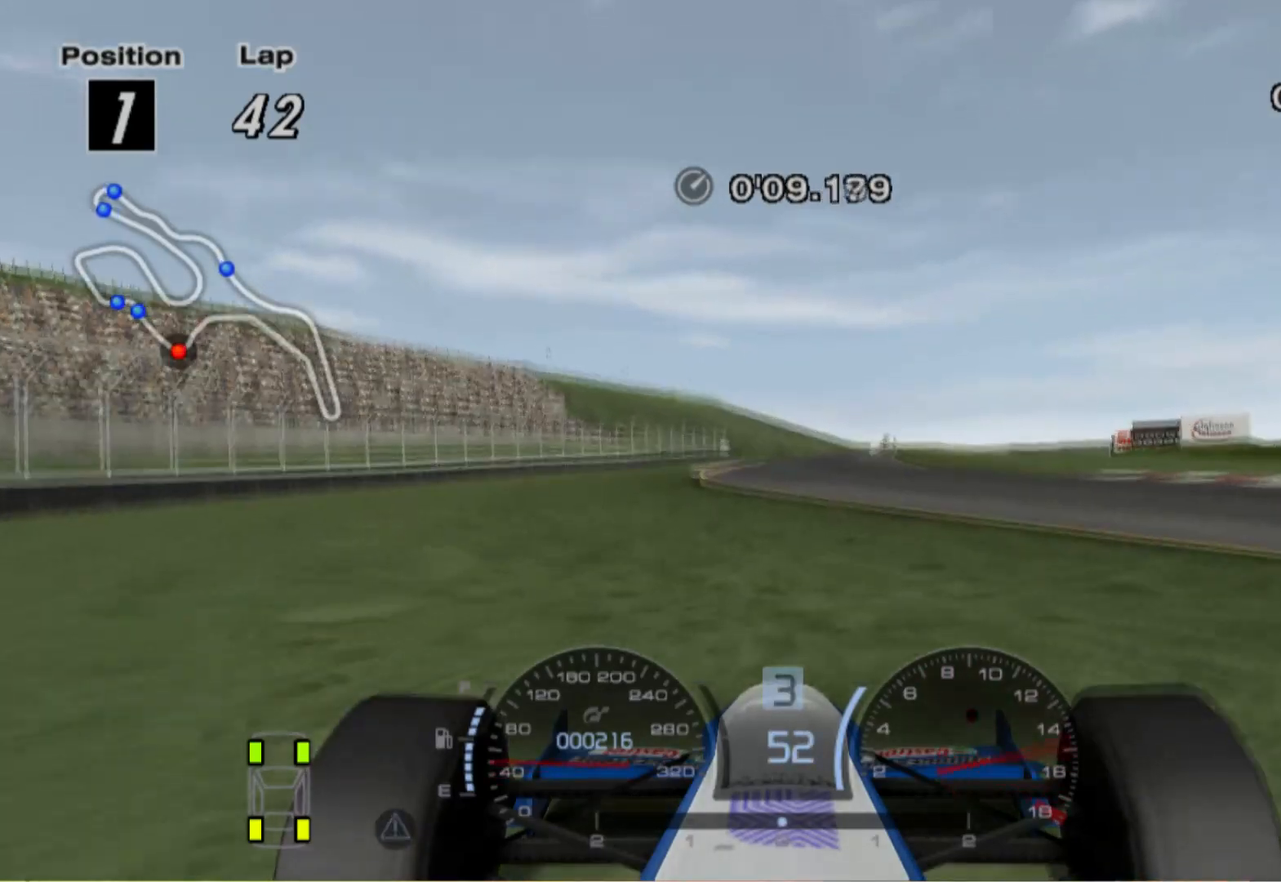
{"buttons": [], "left_stick": "center", "right_stick": "center", "events": []}
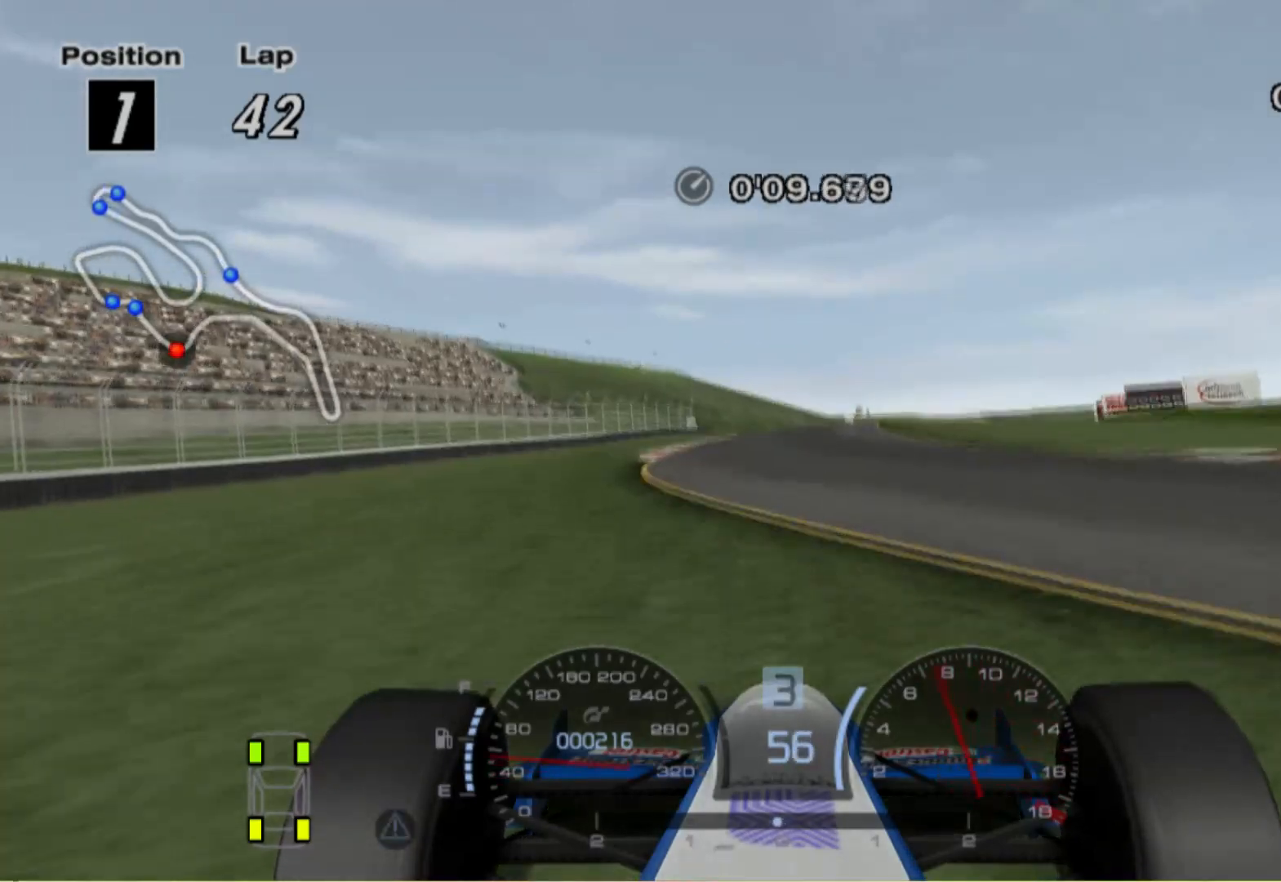
{"buttons": [], "left_stick": "center", "right_stick": "center", "events": []}